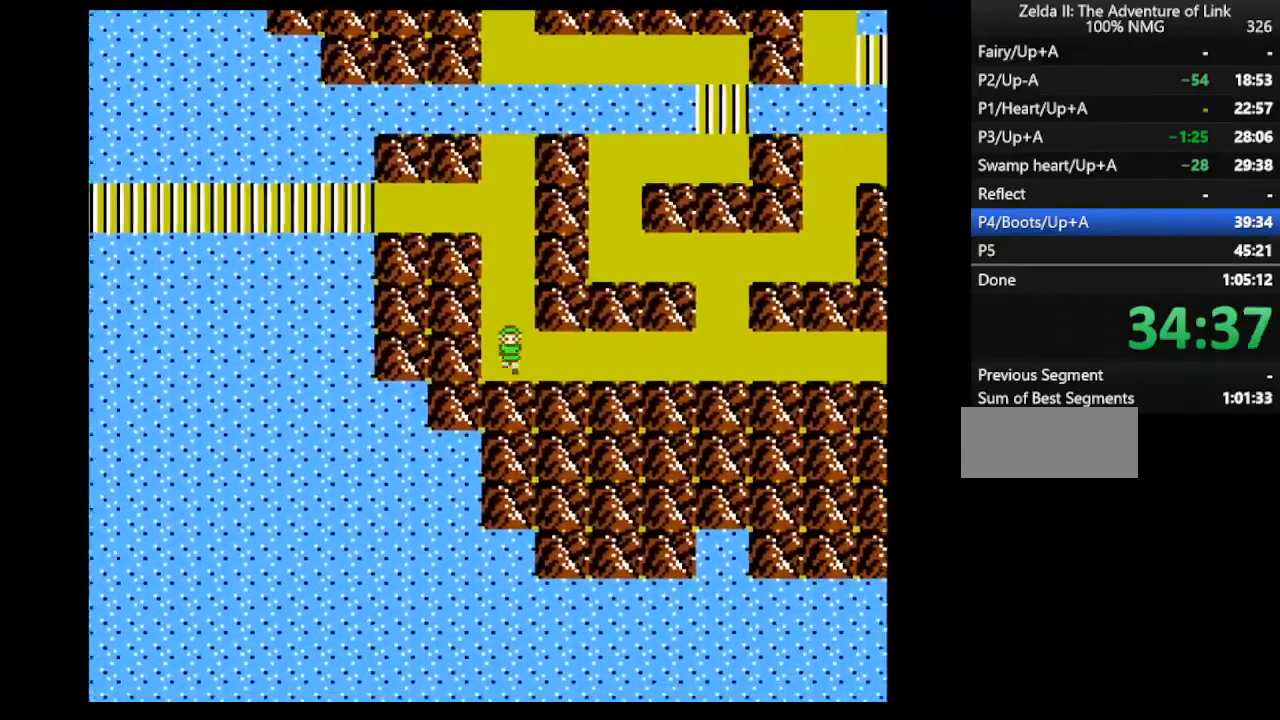
Gameplay with a controller (Nintendo layout); each line is a JSON object with the inputs held at the frame after it. "events" lists button and stick changes between this image and that frame as [ms after this image, input, new state], when the widget could be followed in between. Not read: L3 R3.
{"buttons": ["DPAD_RIGHT"], "events": []}
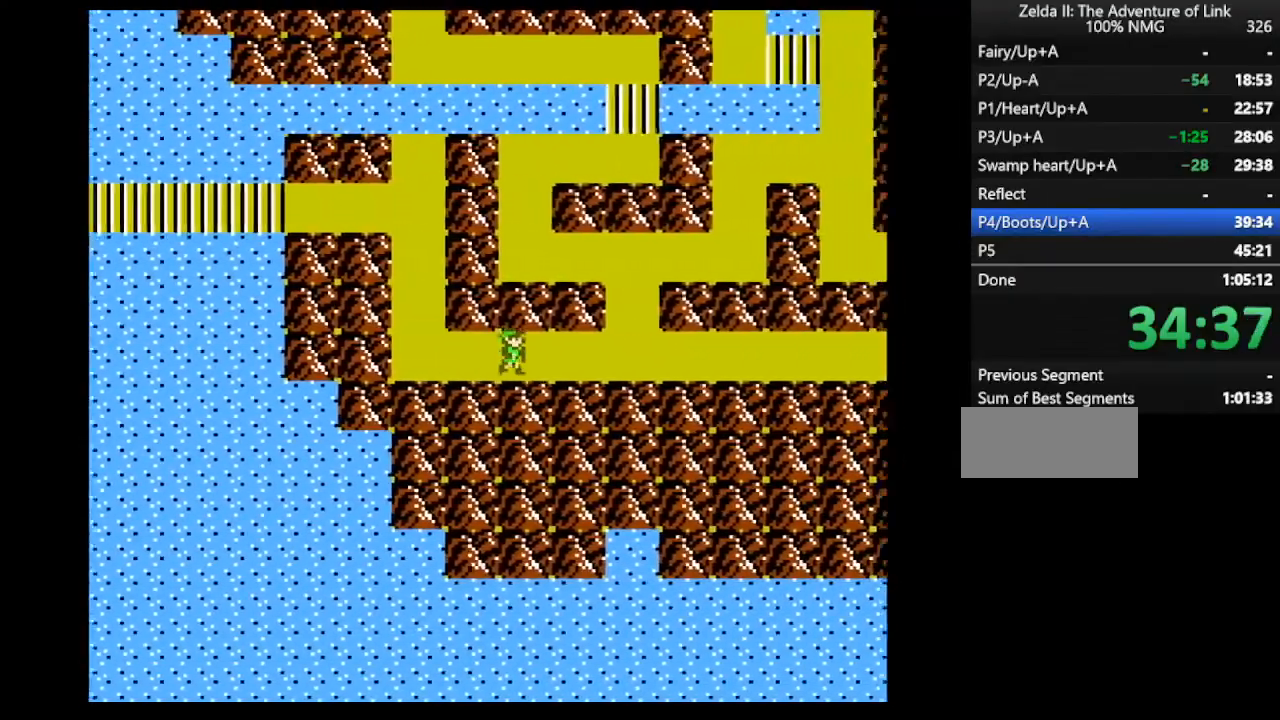
{"buttons": ["DPAD_RIGHT"], "events": []}
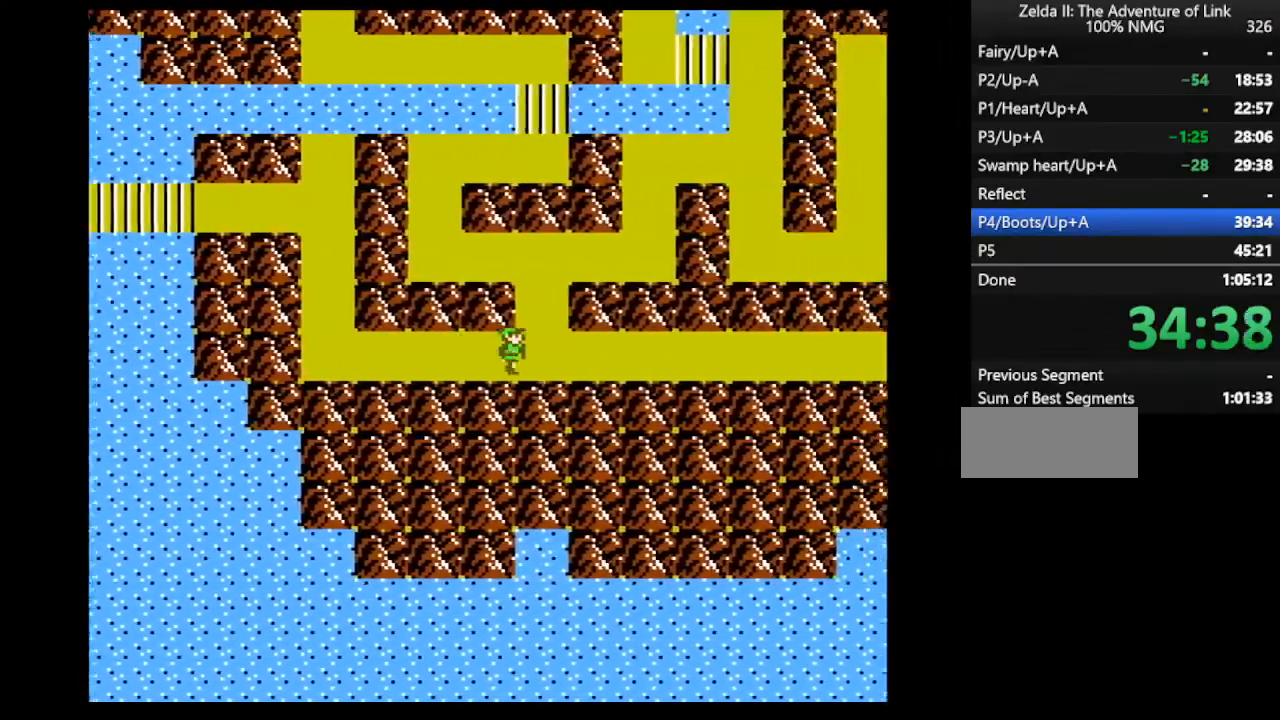
{"buttons": ["DPAD_RIGHT"], "events": []}
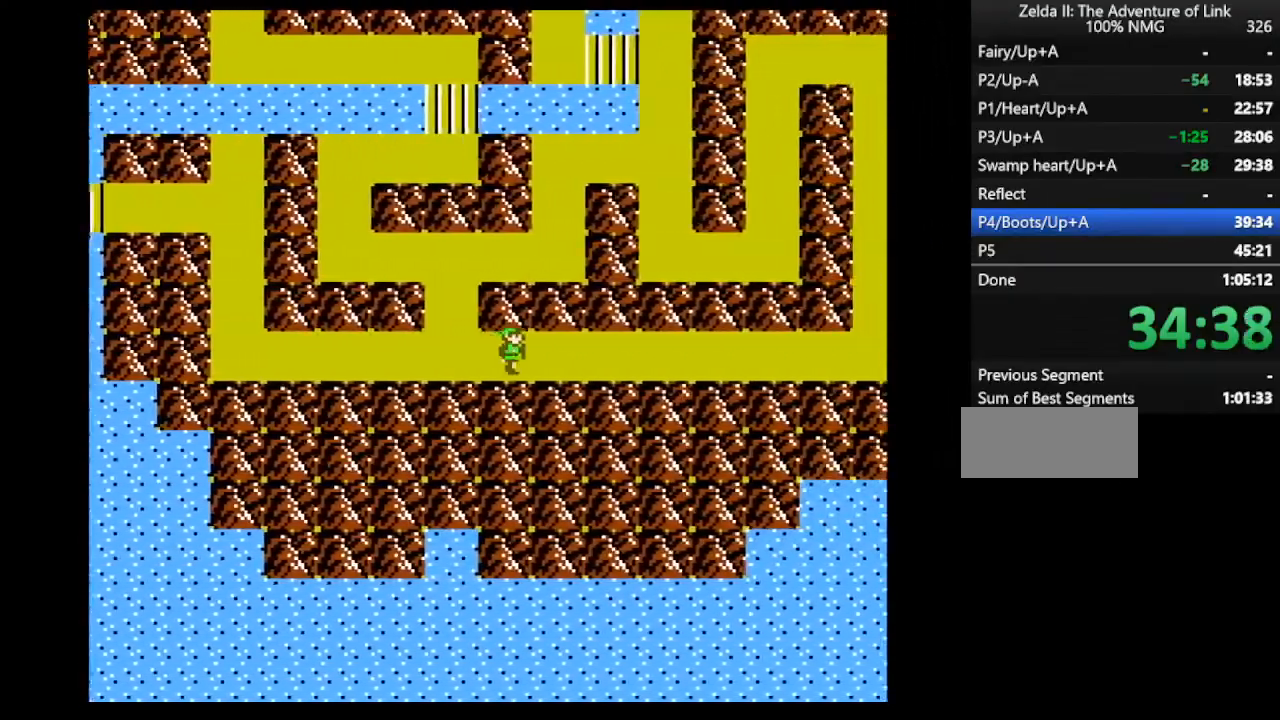
{"buttons": ["DPAD_RIGHT"], "events": []}
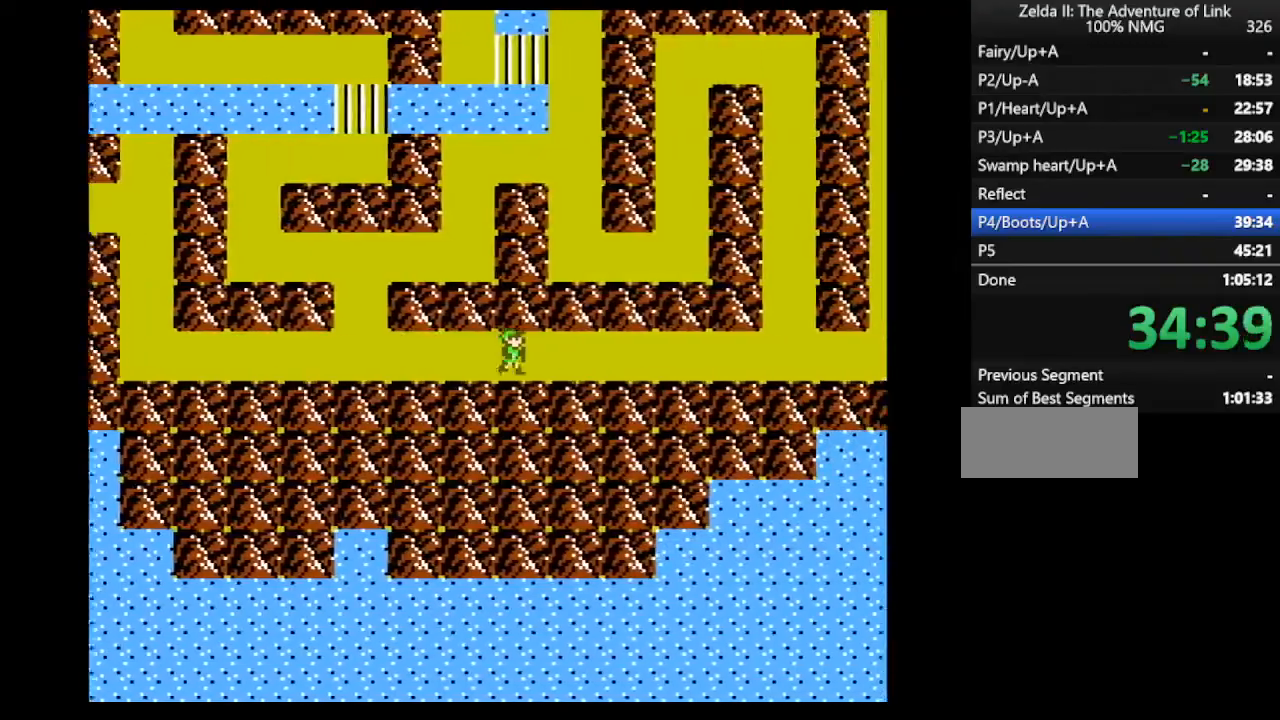
{"buttons": ["DPAD_RIGHT"], "events": []}
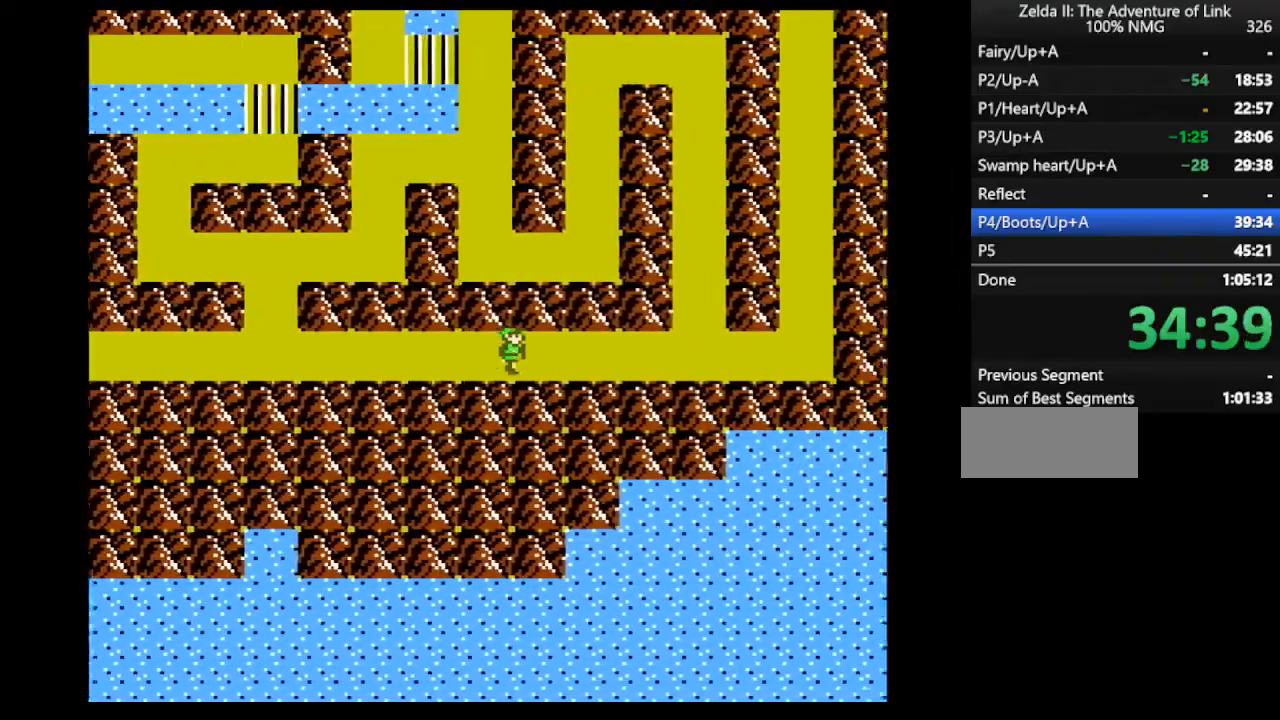
{"buttons": ["DPAD_RIGHT"], "events": []}
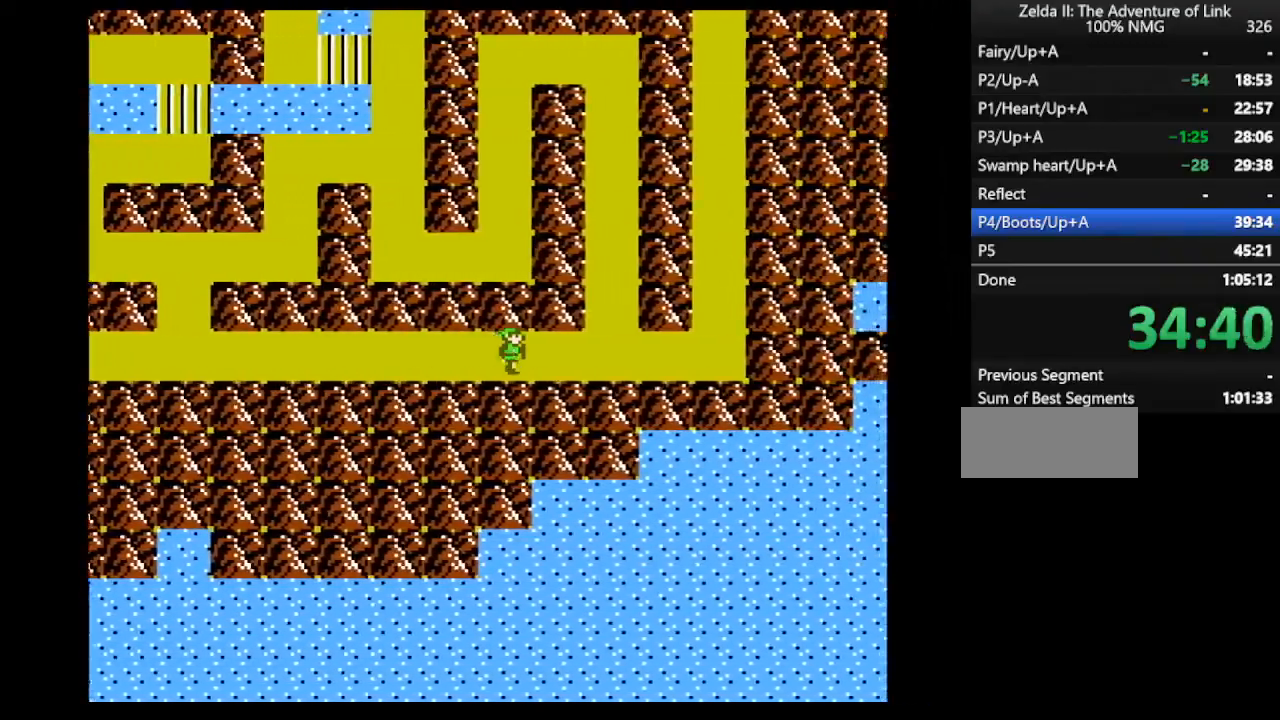
{"buttons": ["DPAD_UP", "DPAD_RIGHT"], "events": [[467, "DPAD_UP", "down"]]}
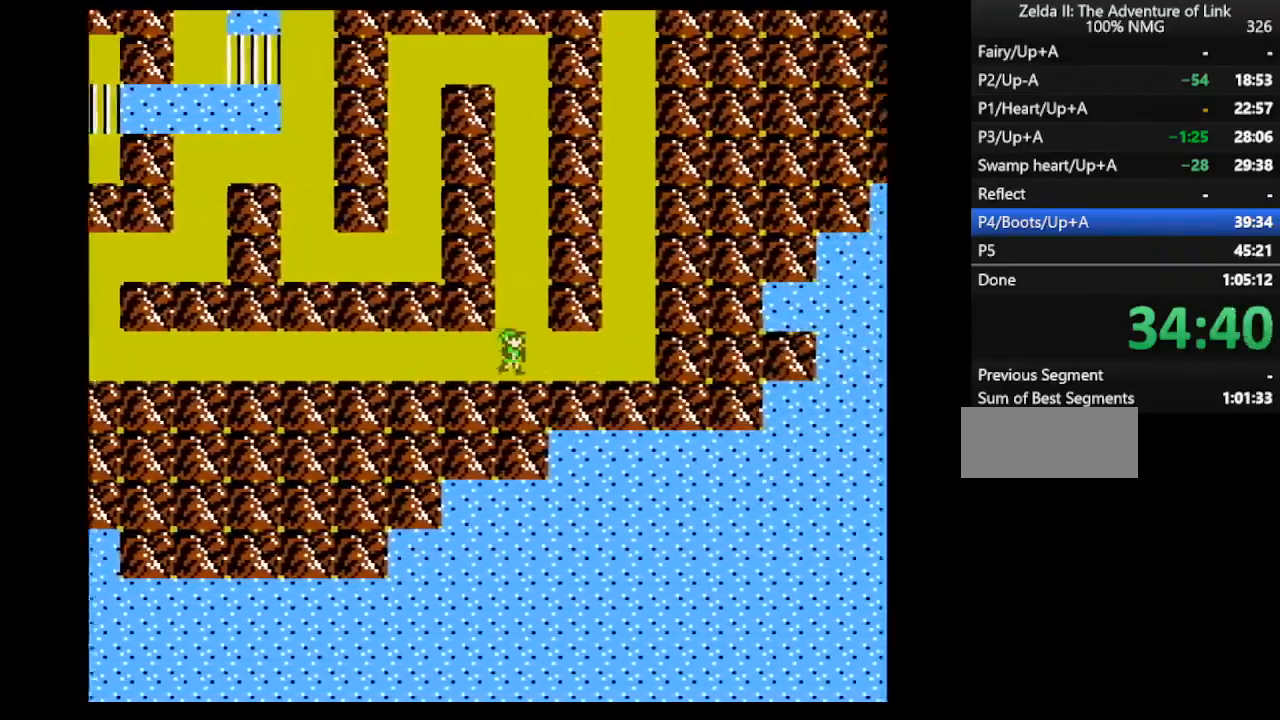
{"buttons": ["DPAD_UP"], "events": [[33, "DPAD_RIGHT", "up"]]}
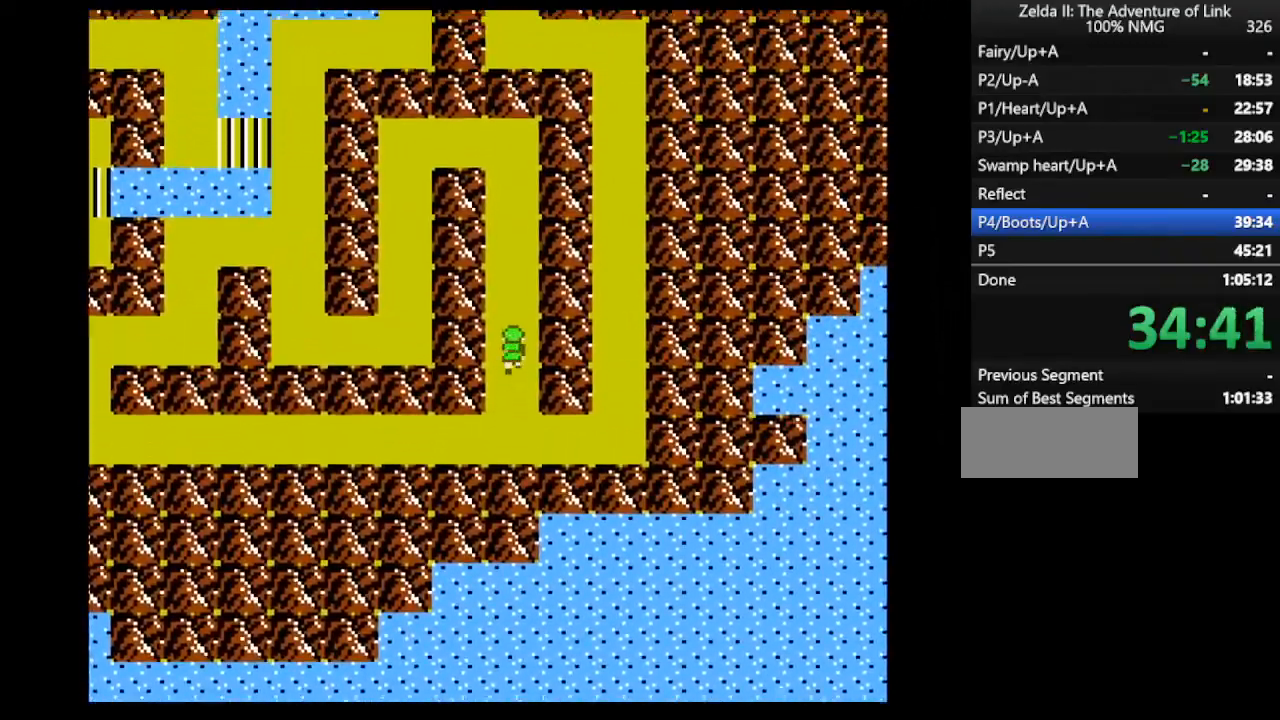
{"buttons": ["DPAD_UP"], "events": []}
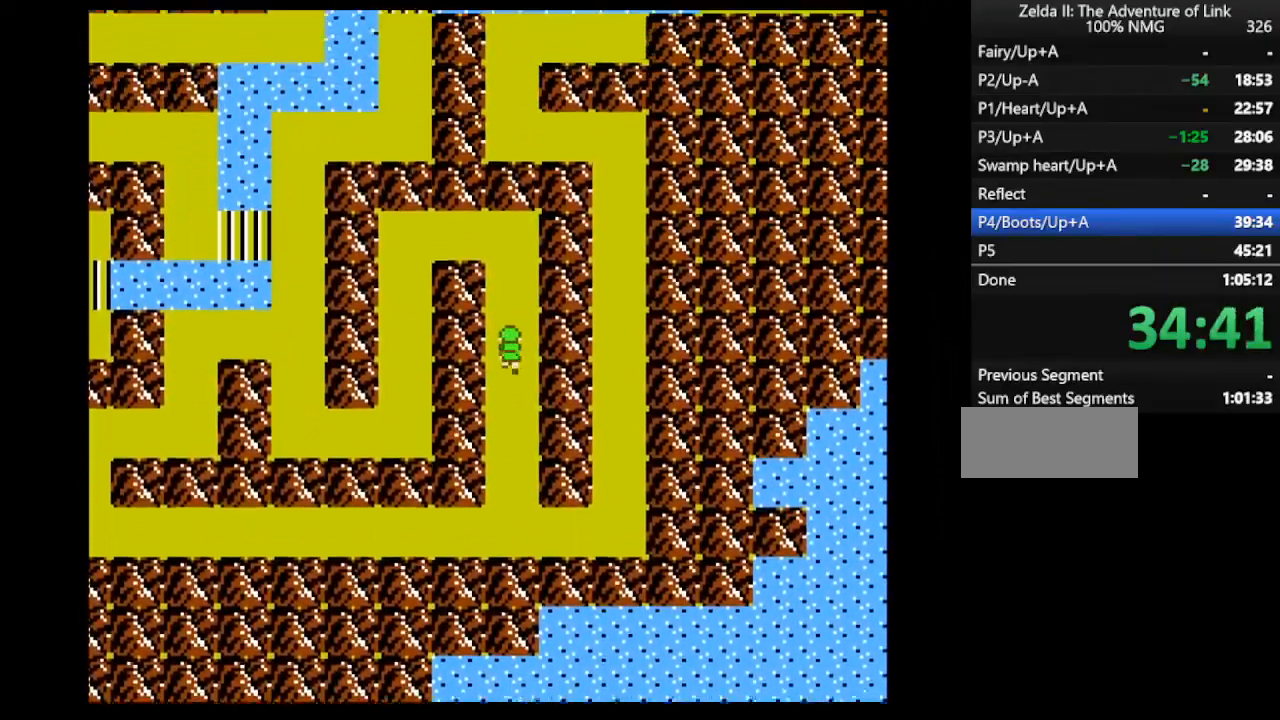
{"buttons": ["DPAD_UP"], "events": []}
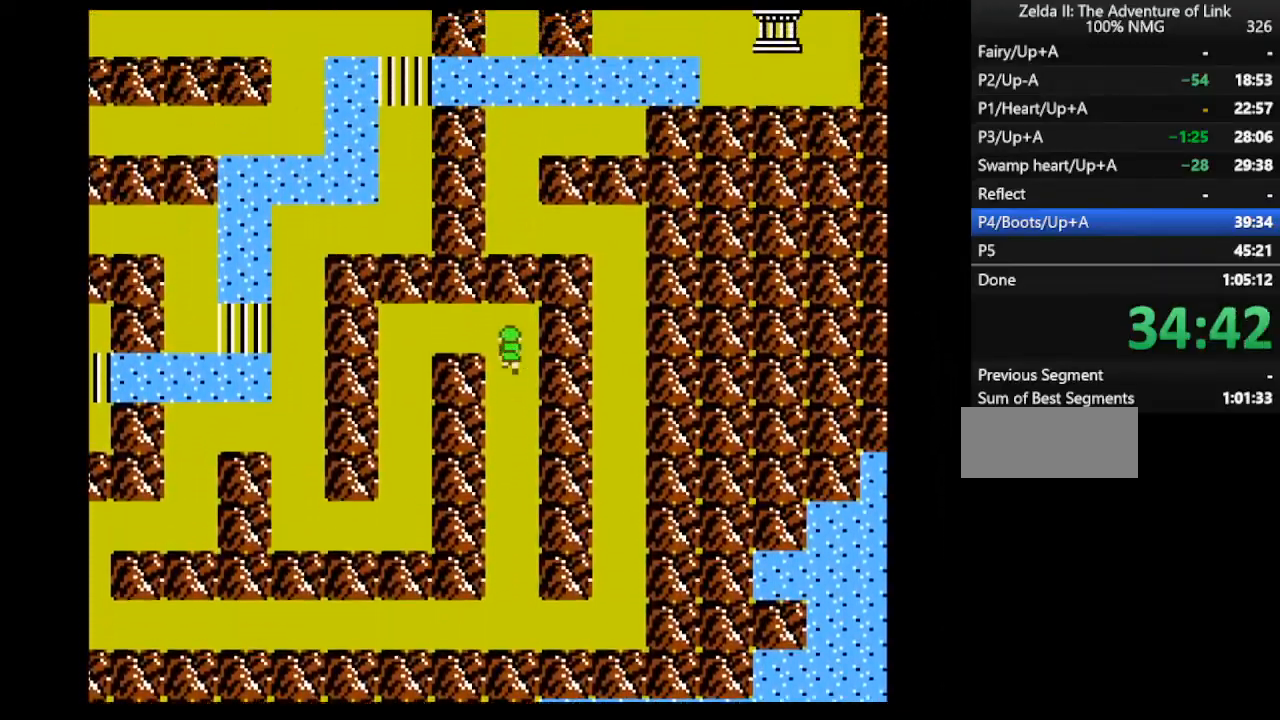
{"buttons": ["DPAD_LEFT"], "events": [[133, "DPAD_LEFT", "down"], [167, "DPAD_UP", "up"]]}
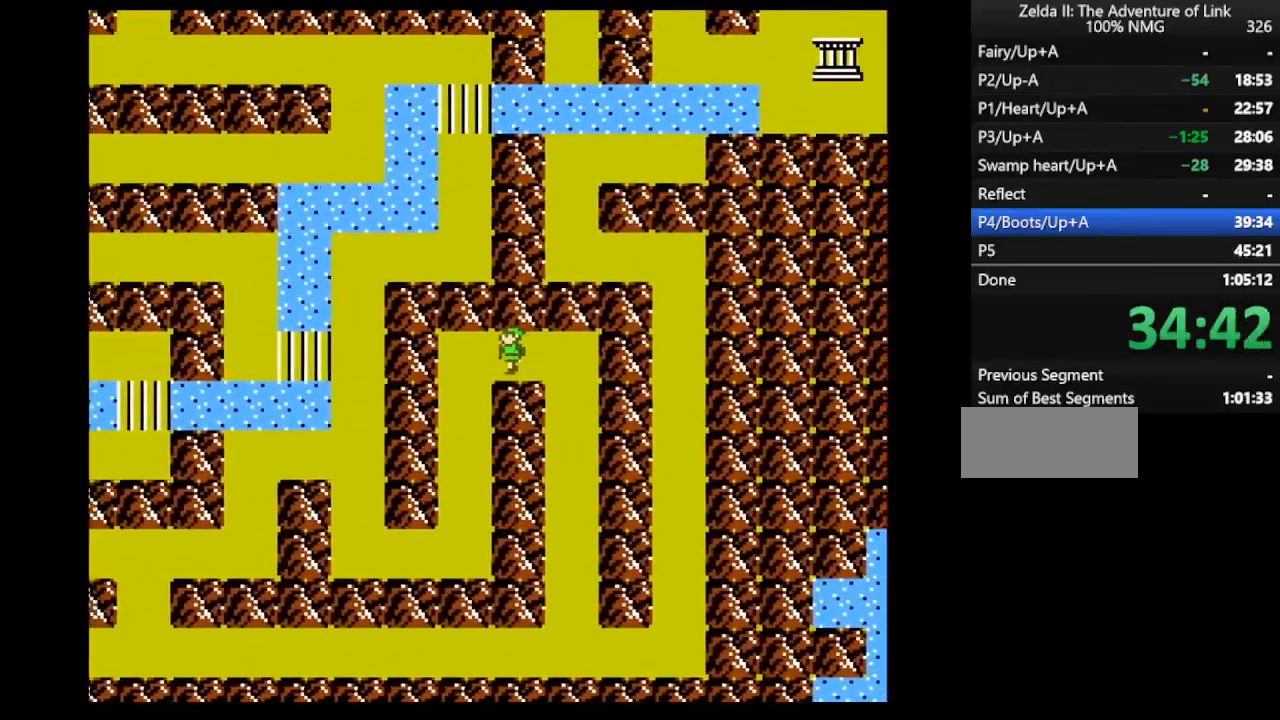
{"buttons": ["DPAD_DOWN"], "events": [[267, "DPAD_DOWN", "down"], [300, "DPAD_LEFT", "up"]]}
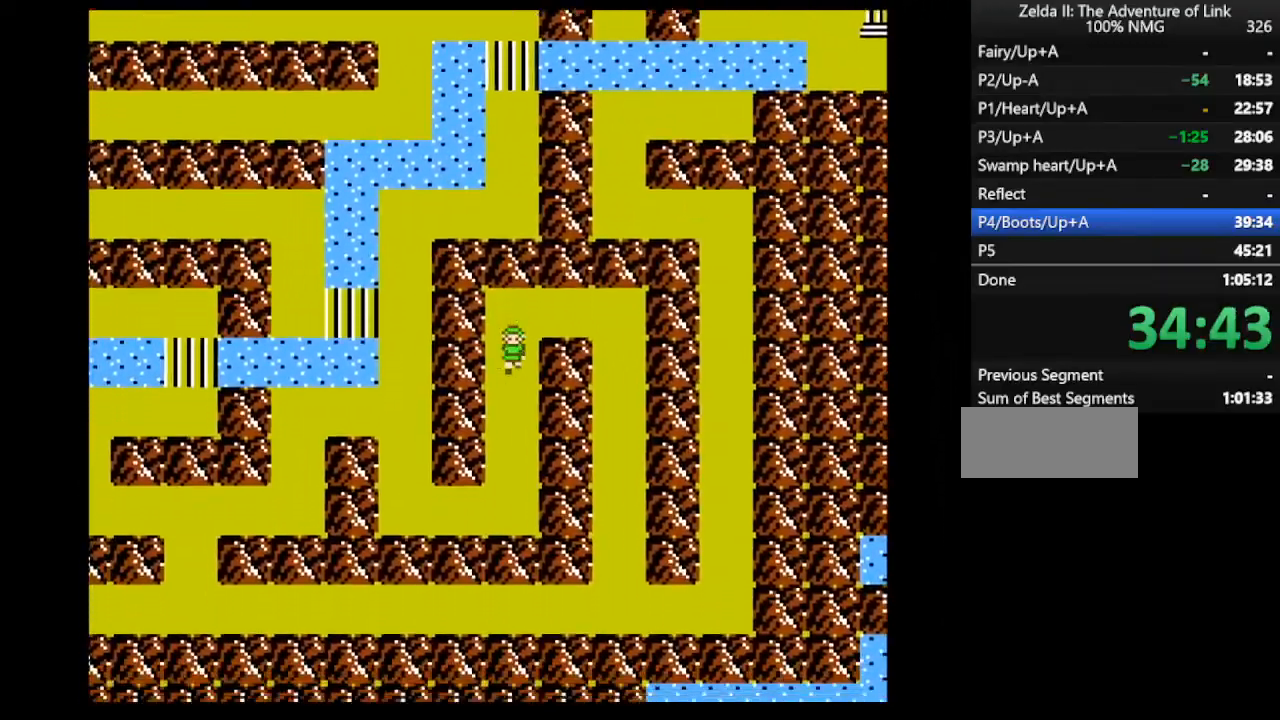
{"buttons": ["DPAD_DOWN"], "events": []}
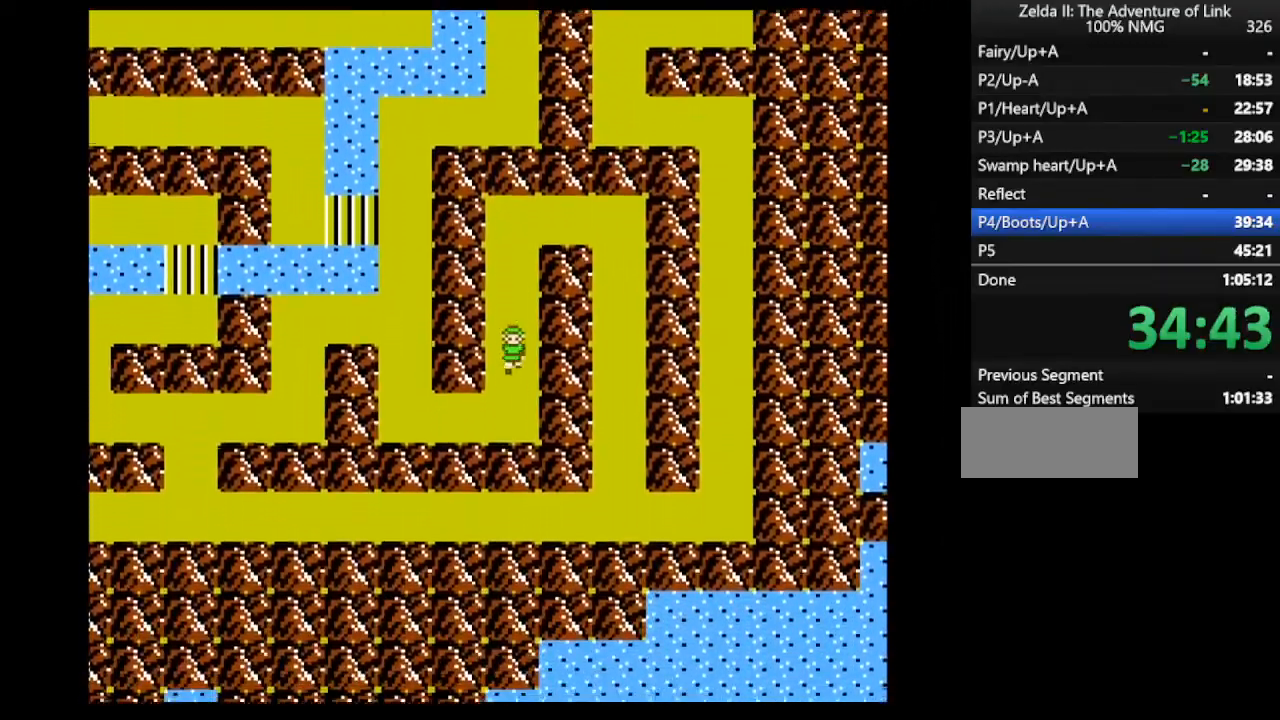
{"buttons": ["DPAD_LEFT"], "events": [[233, "DPAD_LEFT", "down"], [300, "DPAD_DOWN", "up"]]}
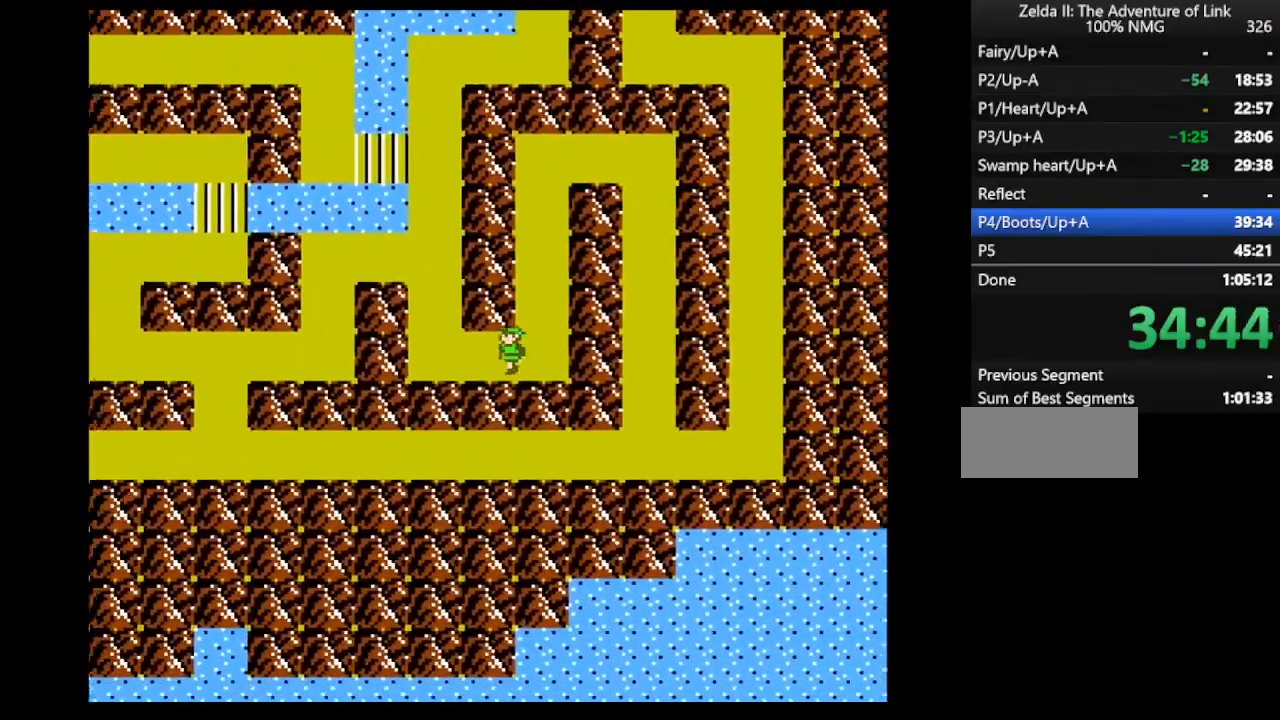
{"buttons": ["DPAD_UP"], "events": [[400, "DPAD_UP", "down"], [433, "DPAD_LEFT", "up"]]}
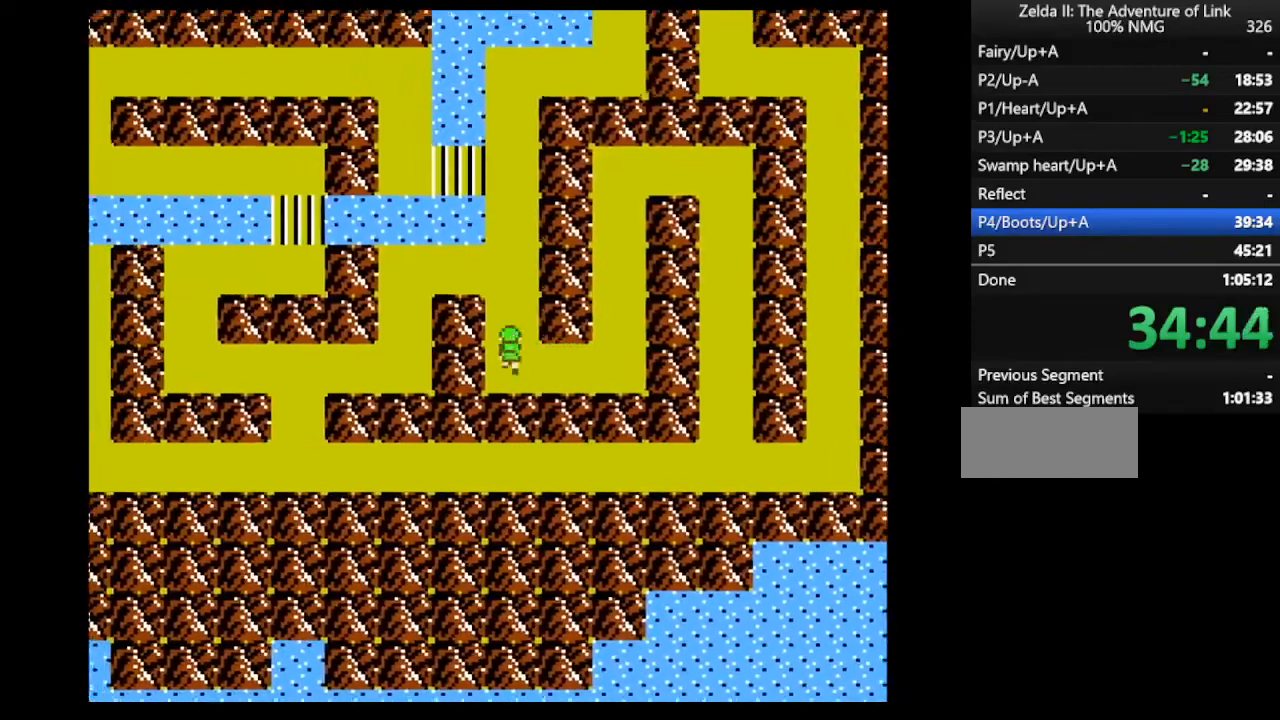
{"buttons": ["DPAD_UP"], "events": []}
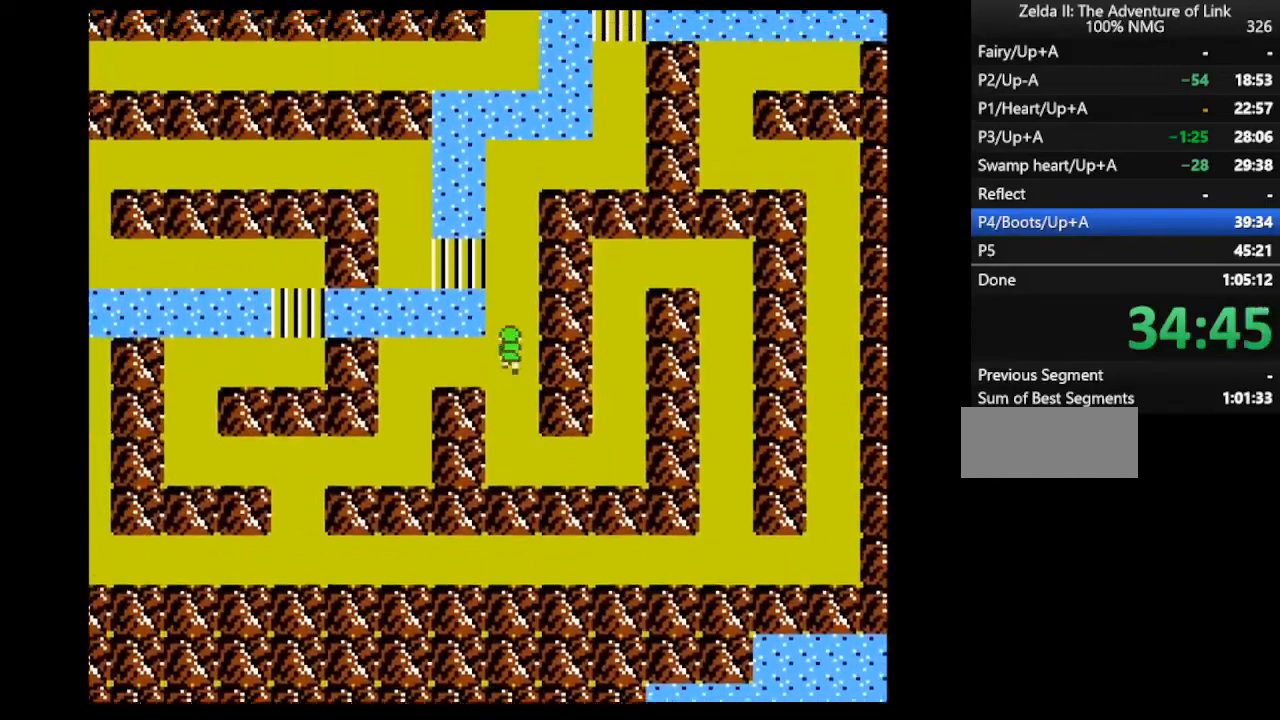
{"buttons": ["DPAD_UP"], "events": []}
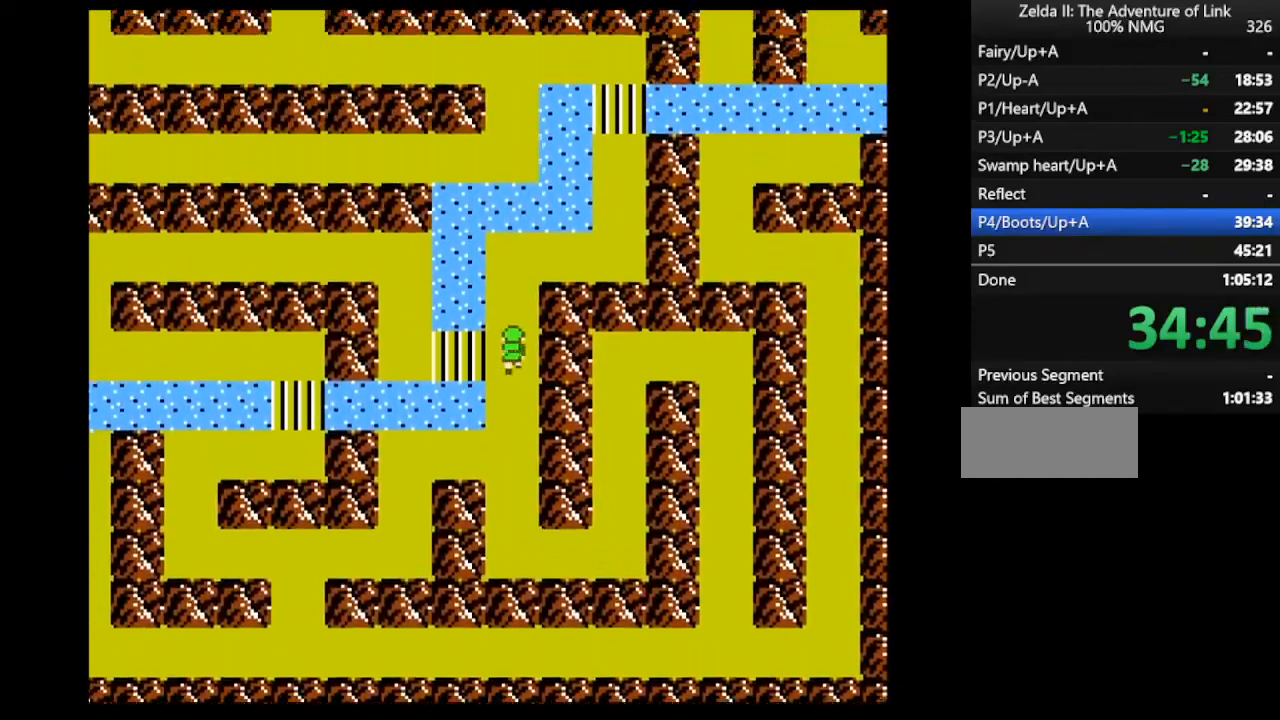
{"buttons": ["DPAD_RIGHT"], "events": [[467, "DPAD_RIGHT", "down"], [500, "DPAD_UP", "up"]]}
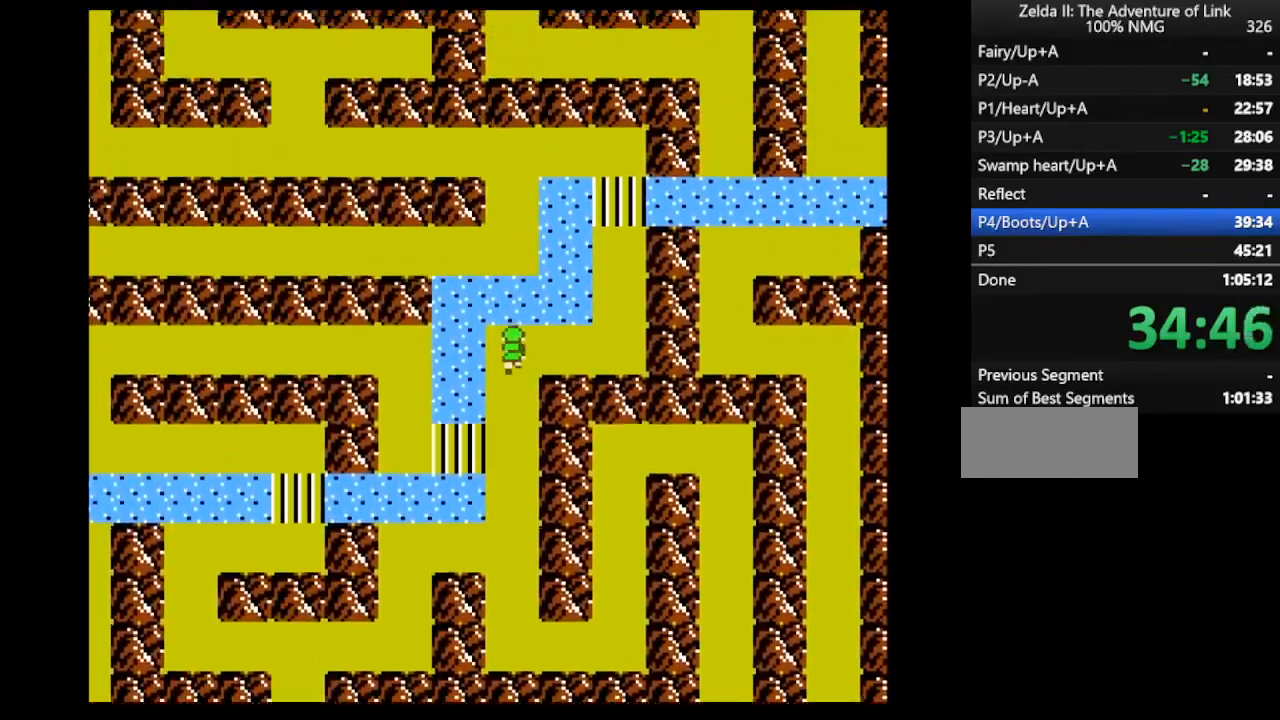
{"buttons": ["DPAD_RIGHT"], "events": []}
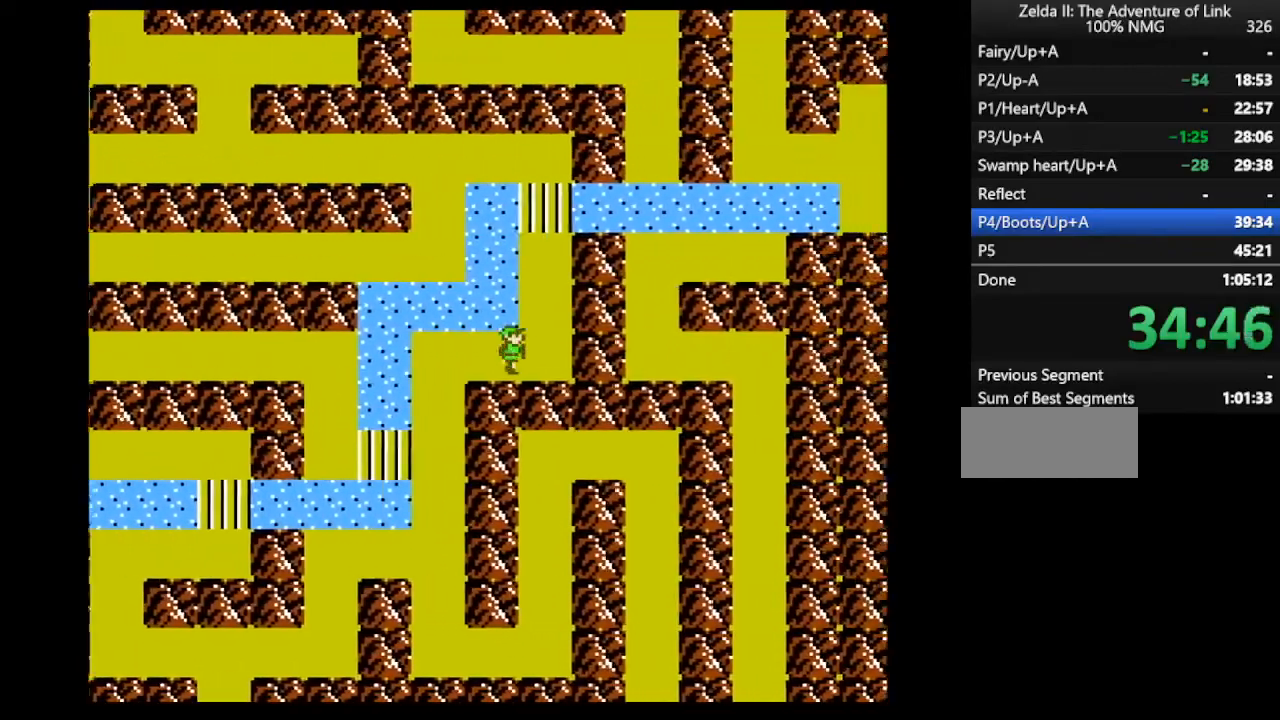
{"buttons": ["DPAD_UP"], "events": [[100, "DPAD_UP", "down"], [133, "DPAD_RIGHT", "up"]]}
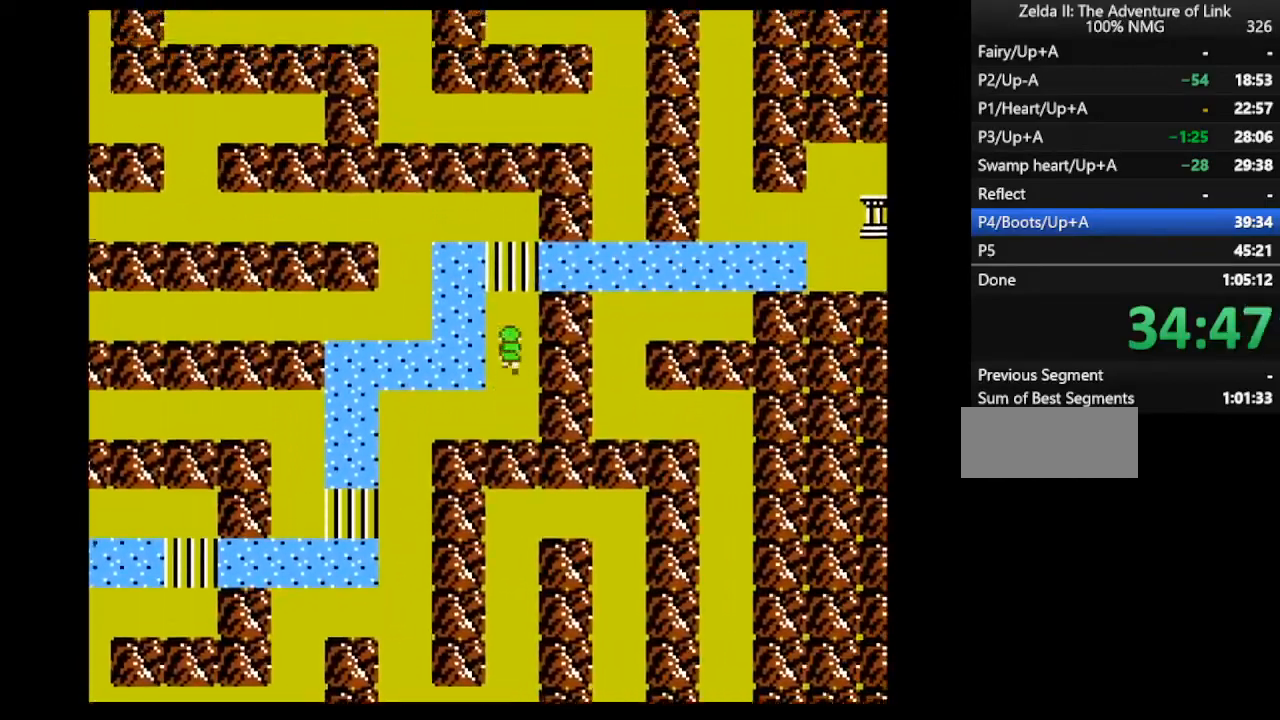
{"buttons": ["DPAD_UP"], "events": []}
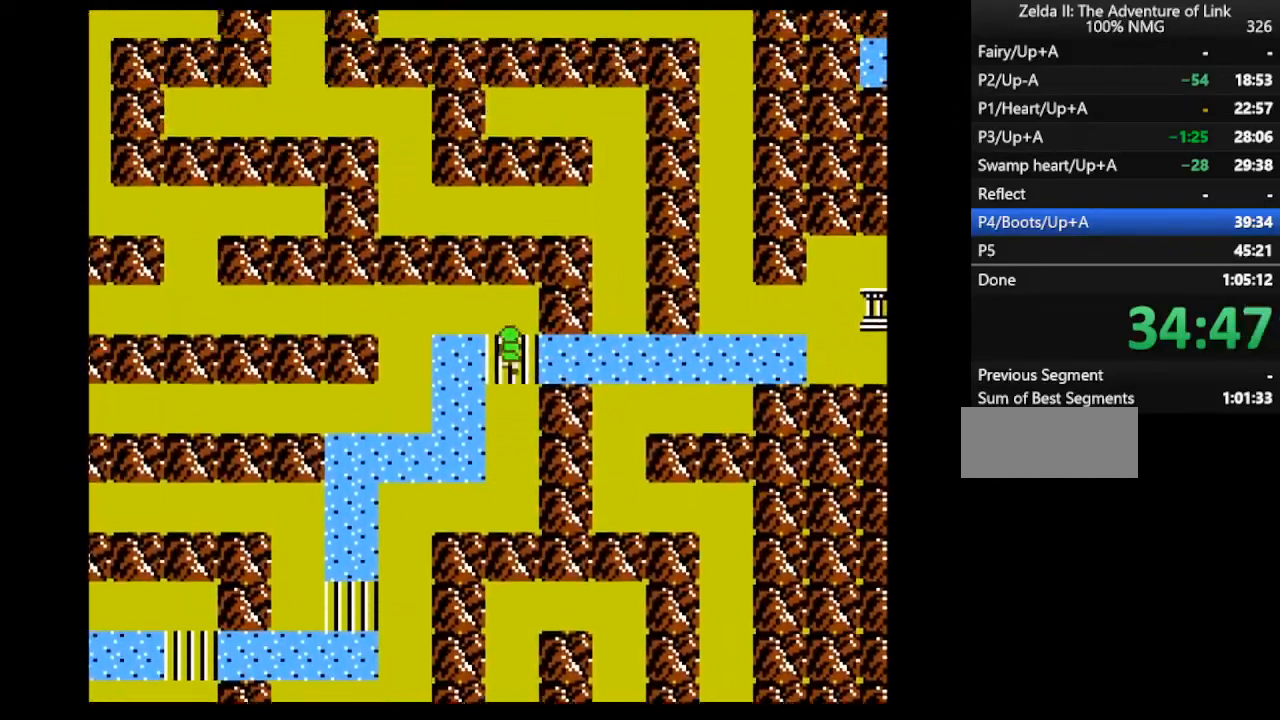
{"buttons": ["DPAD_LEFT"], "events": [[133, "DPAD_LEFT", "down"], [167, "DPAD_UP", "up"]]}
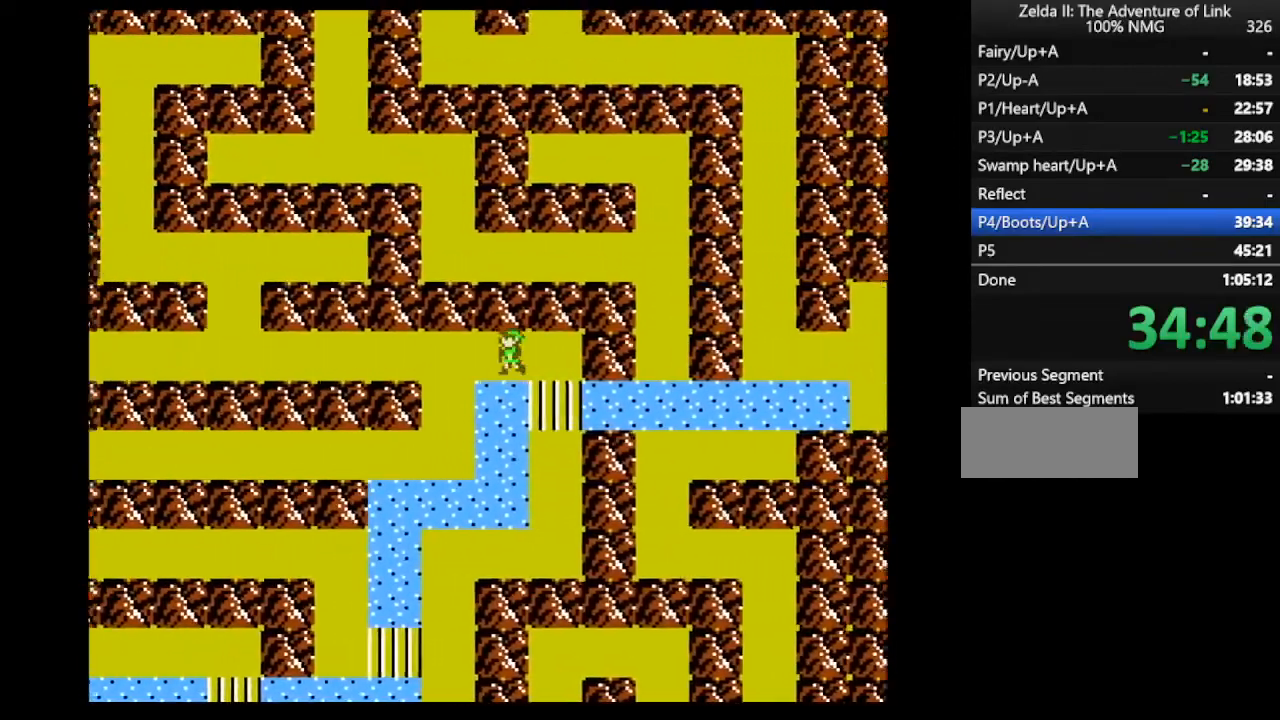
{"buttons": ["DPAD_DOWN"], "events": [[333, "DPAD_DOWN", "down"], [333, "DPAD_LEFT", "up"]]}
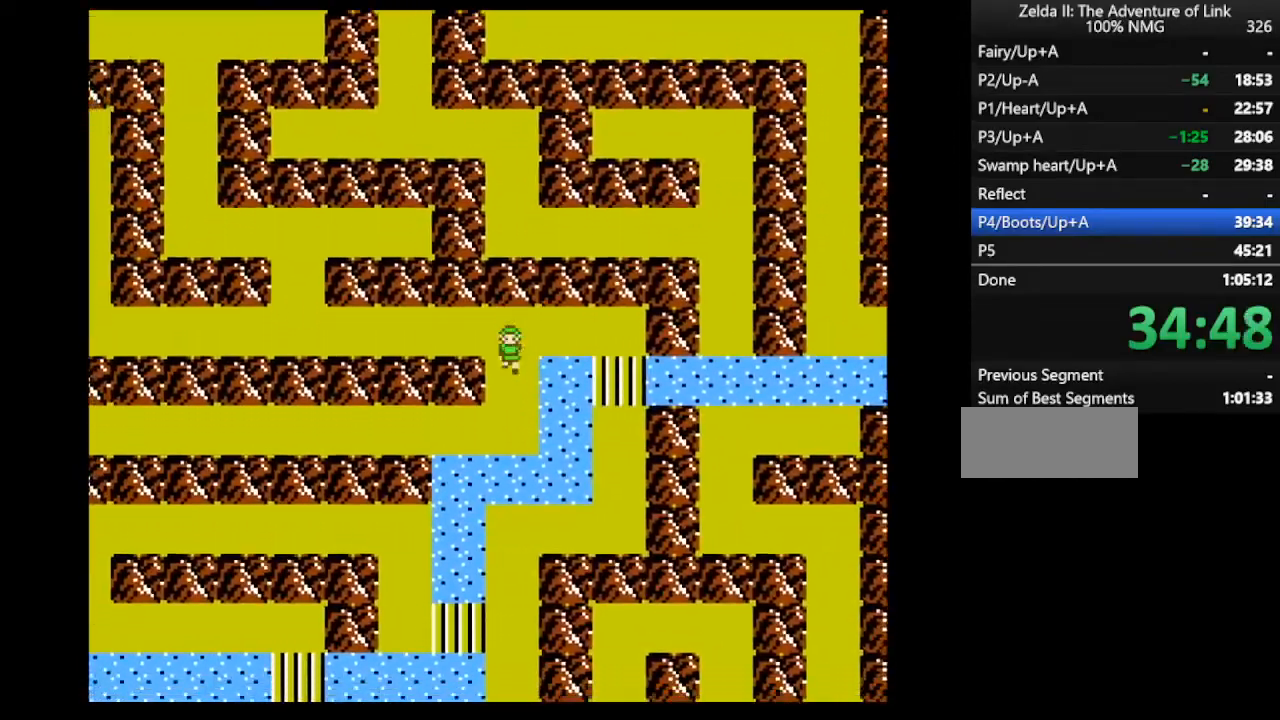
{"buttons": ["DPAD_LEFT"], "events": [[333, "DPAD_LEFT", "down"], [367, "DPAD_DOWN", "up"]]}
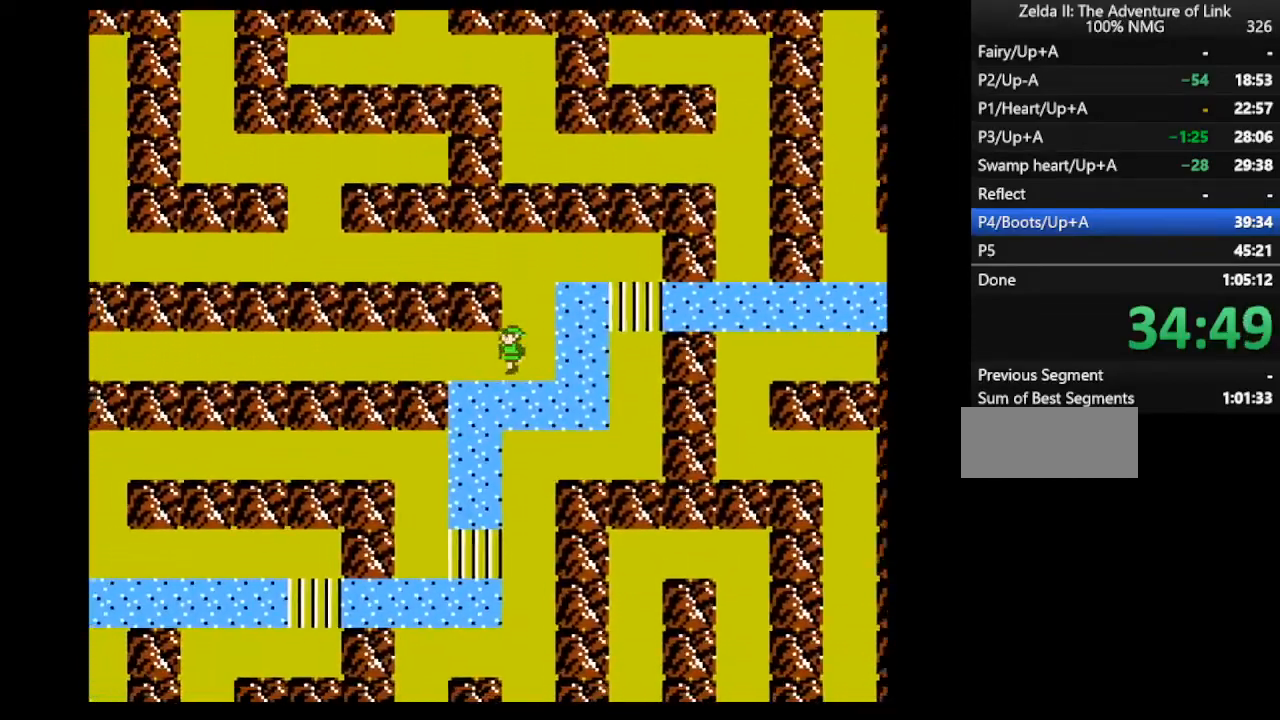
{"buttons": ["DPAD_LEFT"], "events": []}
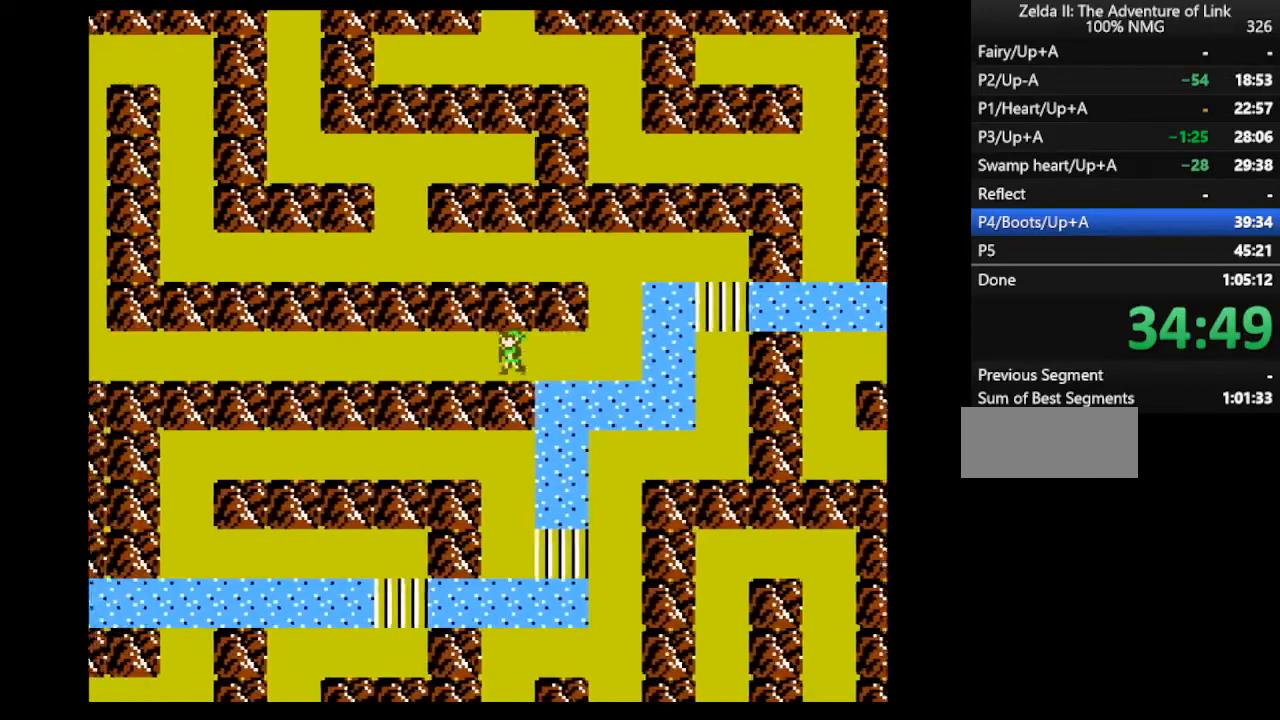
{"buttons": ["DPAD_LEFT"], "events": []}
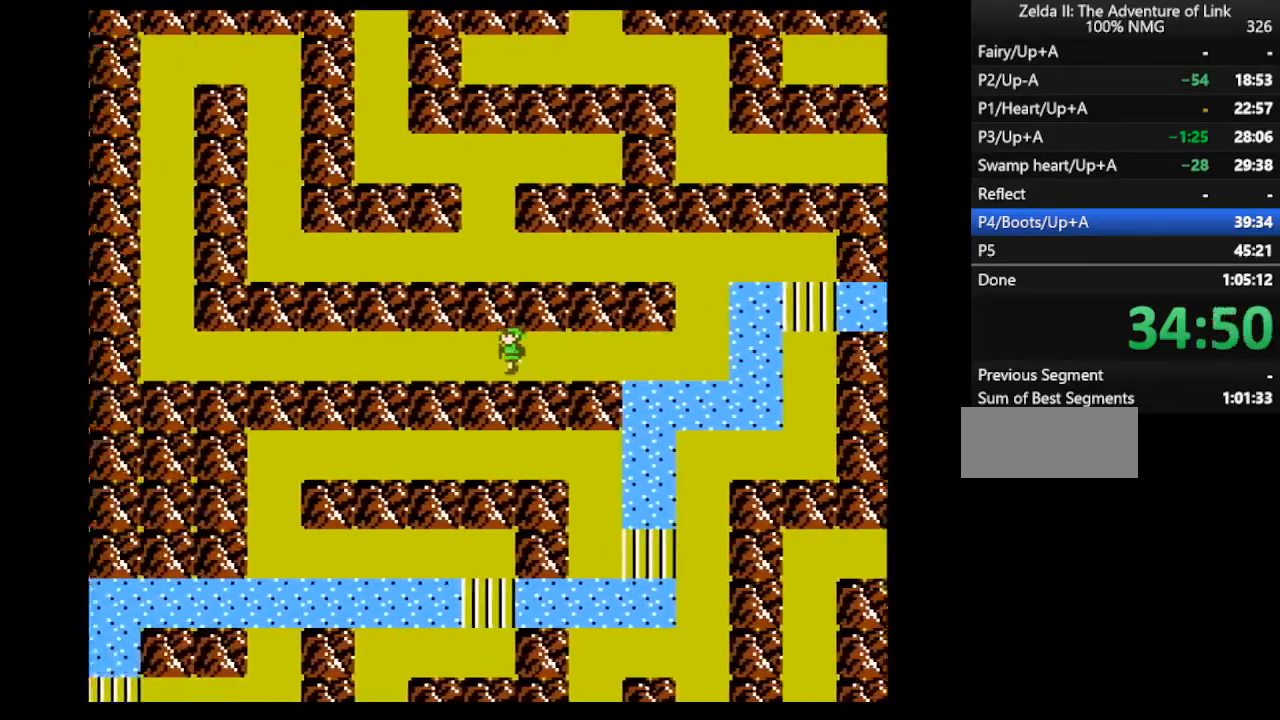
{"buttons": ["DPAD_LEFT"], "events": []}
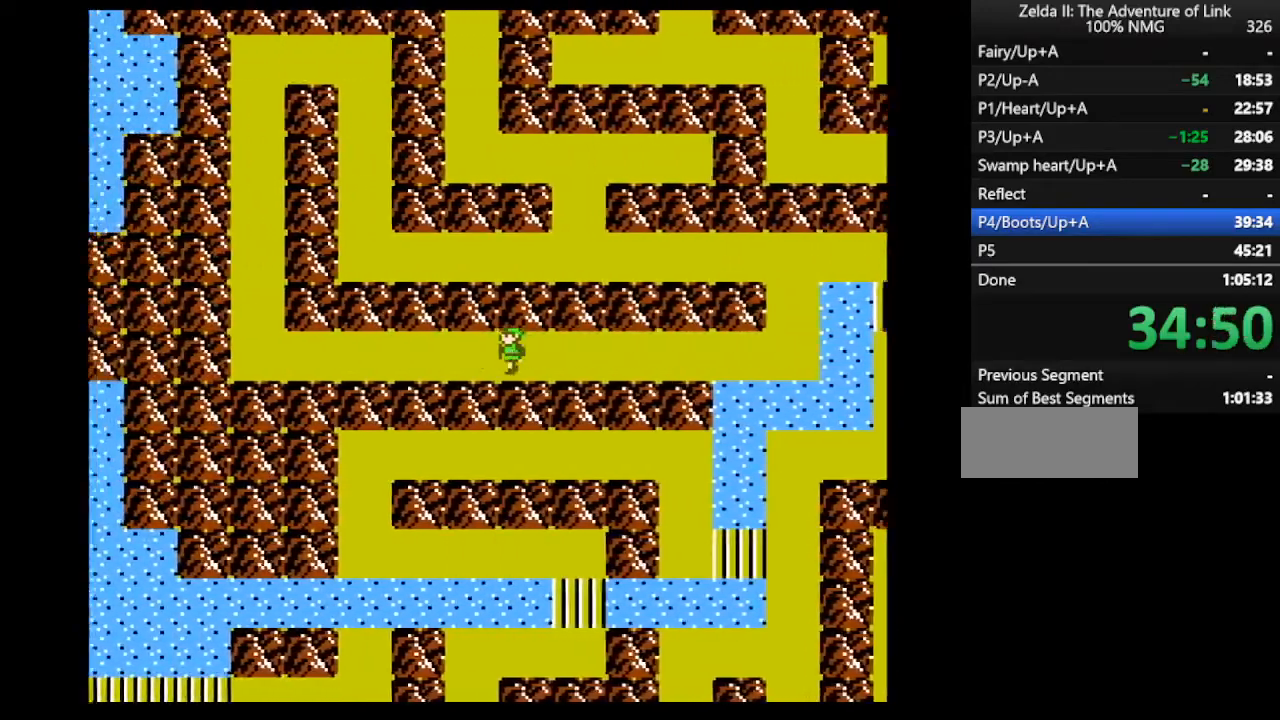
{"buttons": ["DPAD_LEFT"], "events": []}
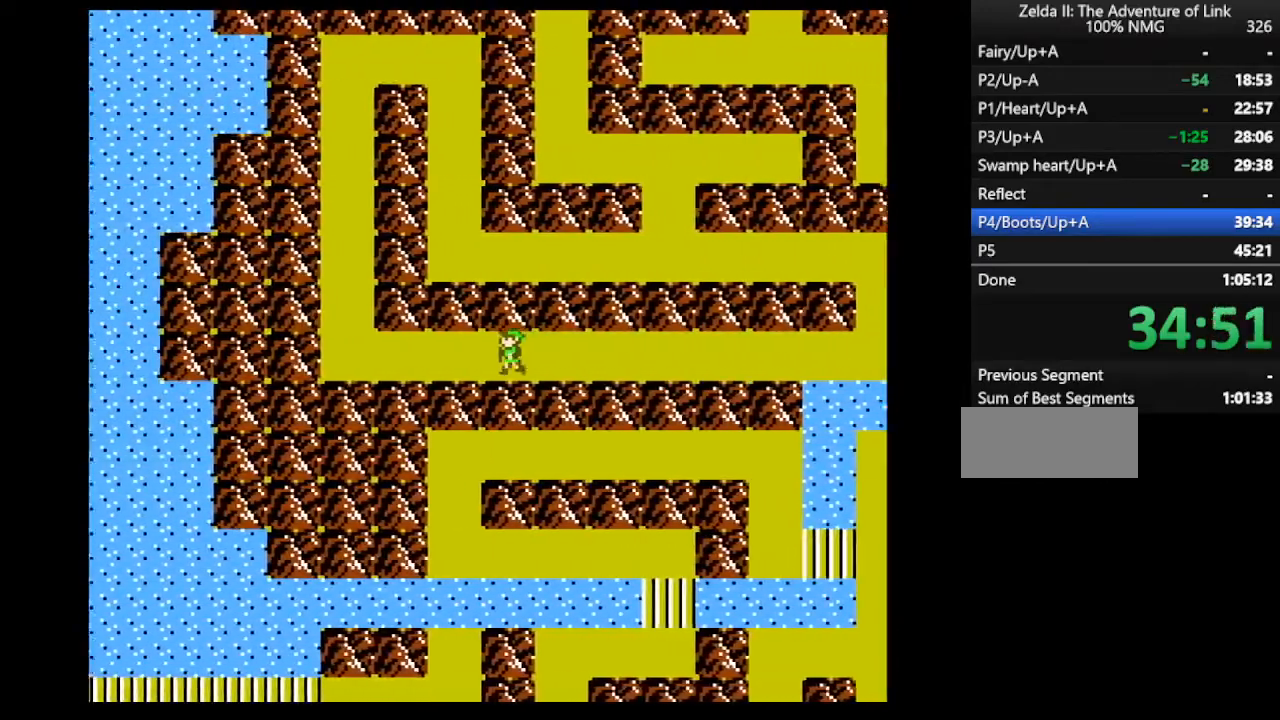
{"buttons": ["DPAD_LEFT"], "events": []}
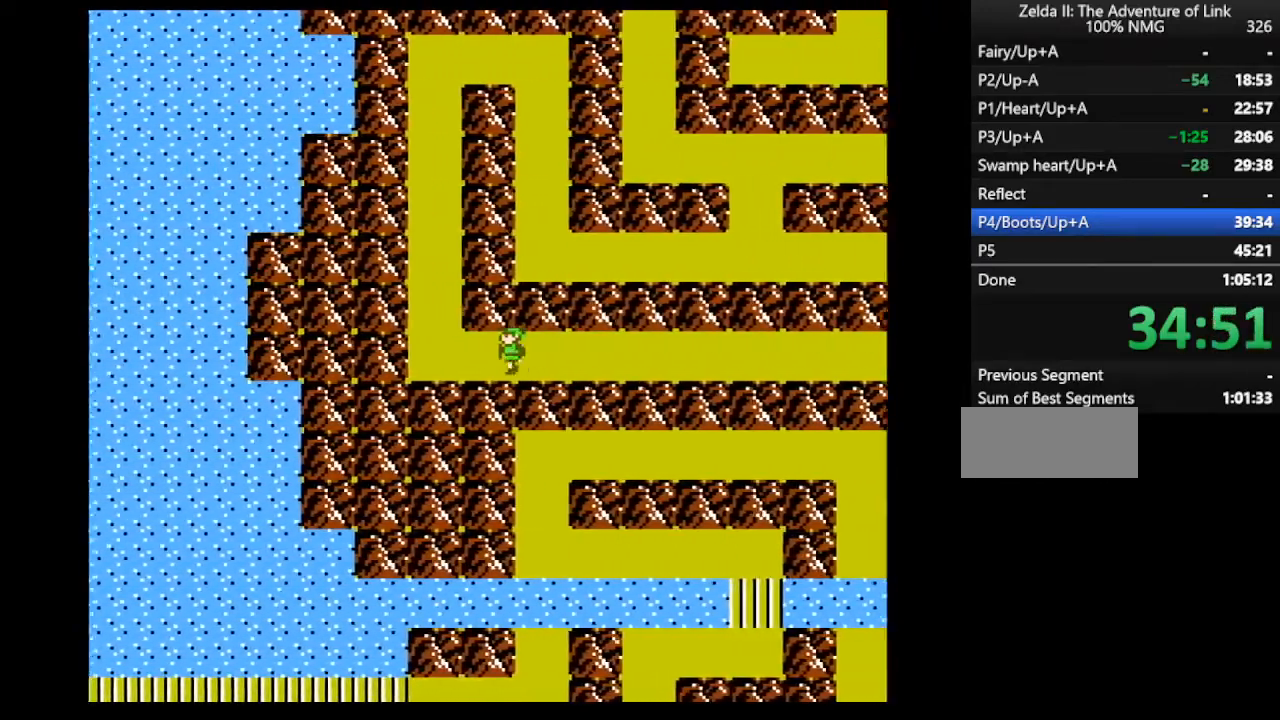
{"buttons": ["DPAD_UP"], "events": [[333, "DPAD_UP", "down"], [400, "DPAD_LEFT", "up"]]}